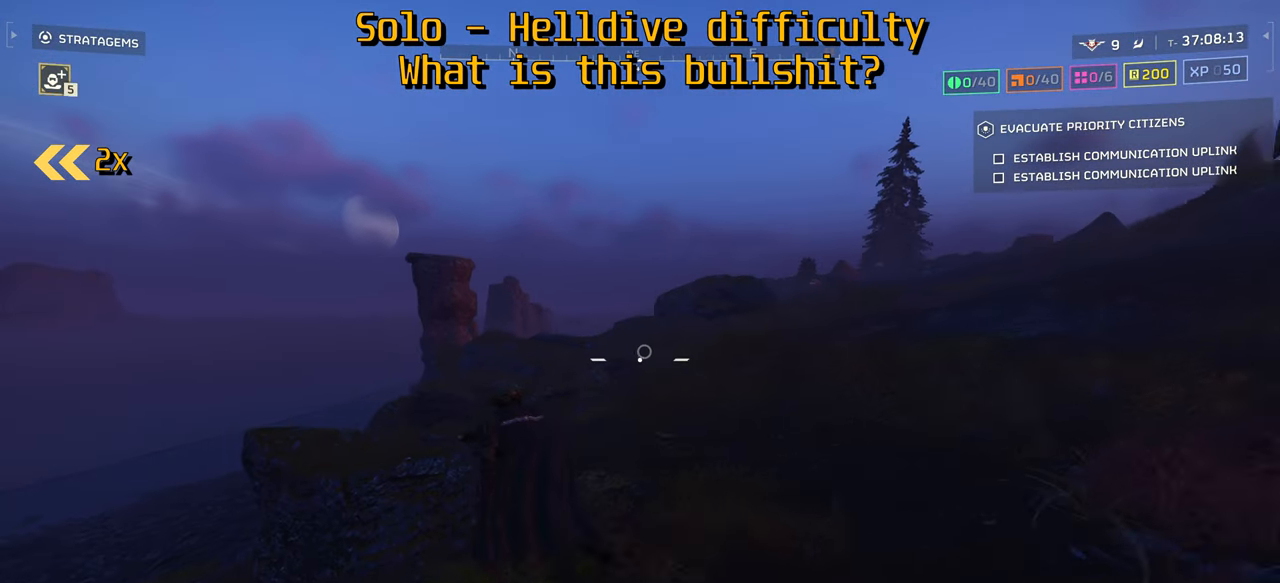
Gameplay with keyboard and mouse; each line is a JSON object with the keys and mouse buttons held at the frame after it. "events" lists presses ("down") and releases ("up") of ".", "/", "0", "1", "2", "3", "4", "5", "6", "7", "8", "9", "a", "alt", "b", "c", "caps_lock", "comma", "ctrl", "d", "e", "f", "g", "h", "i", "j", "k", "l", "m", "n", "o", "p", "q", "r", "s", "semicolon", "shift", "space", "super", "t", "tab", "tilde", "u", "v", "w", "x", "y", "z", "mouse_left", "mouse_wheel", "mouse_right", "mouse_mb4" and "mouse_mb5" between this image and that frame as [ms after this image, input, new state], when the widget could be followed in between. "mouse_left", "mouse_wheel", "mouse_right", "mouse_mb4", "mouse_mb5" = the "left", "wheel", "right", "mb4", "mb5" buttons of the "mouse" list. No other keys are recorded. "wheel" means that the mouse wheel is clicked or scrolled. Mouse movement is not recorded.
{"keys": ["a", "w"], "mouse": [], "events": [[84, "a", "up"], [434, "a", "down"]]}
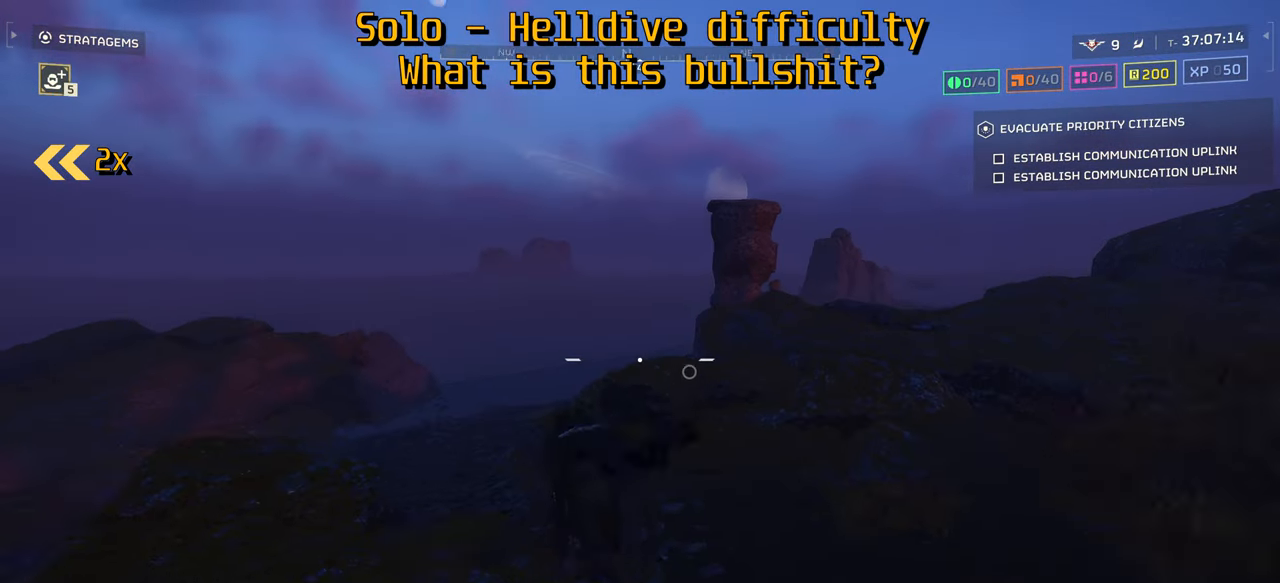
{"keys": ["s"], "mouse": [], "events": [[134, "w", "up"], [200, "s", "down"], [250, "a", "up"]]}
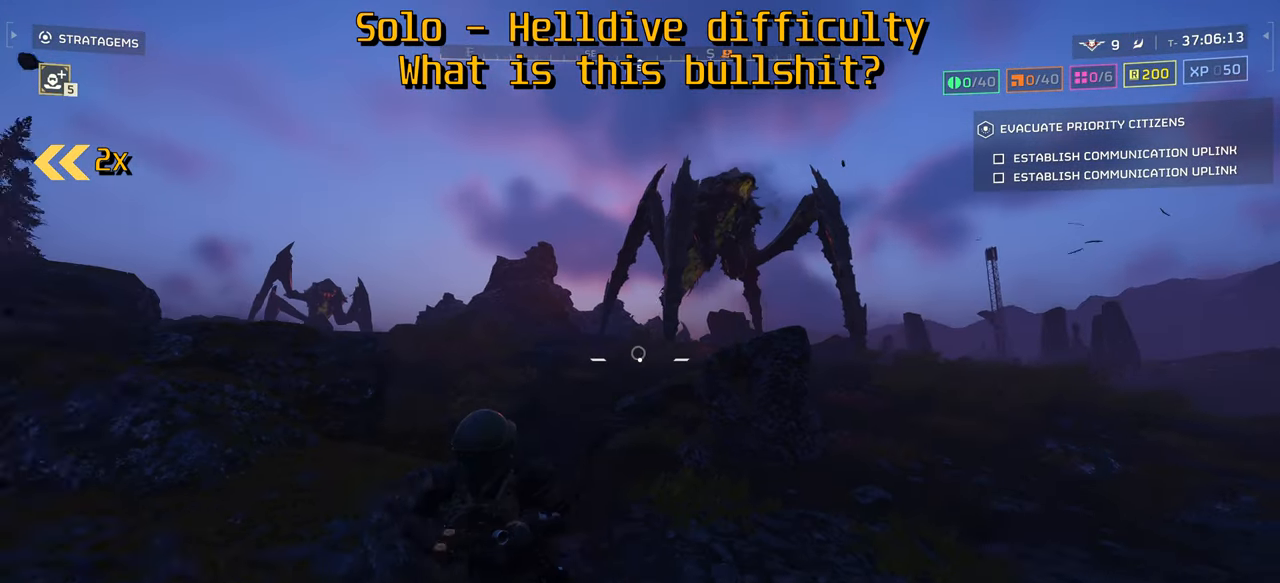
{"keys": [], "mouse": [], "events": [[467, "s", "up"]]}
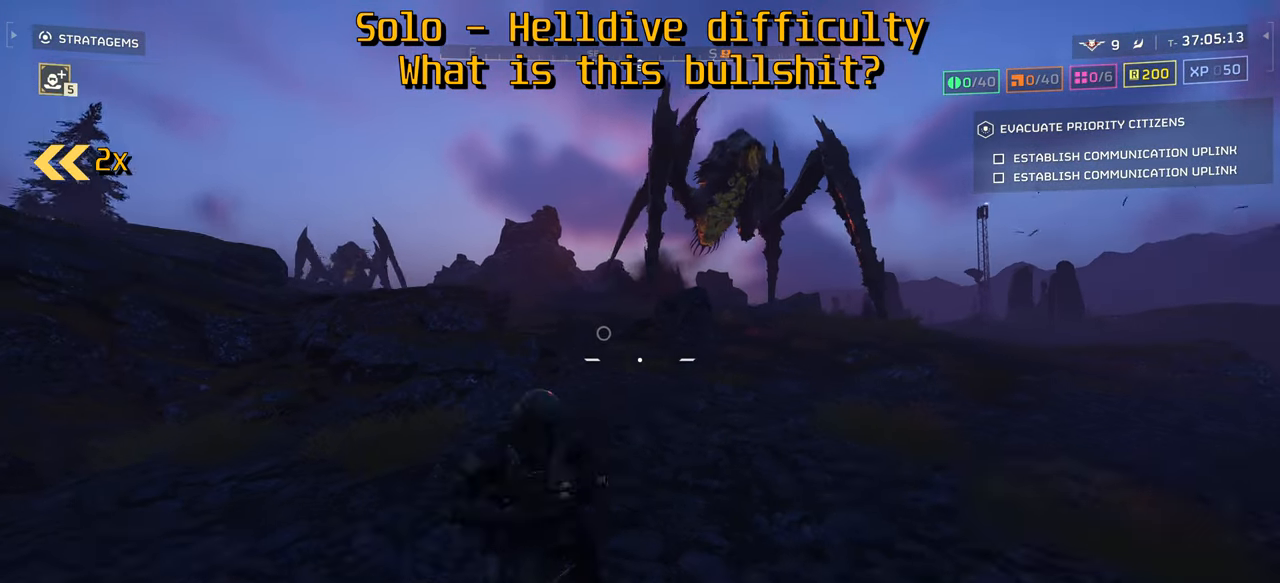
{"keys": [], "mouse": ["mb4"], "events": [[34, "mouse_mb4", "down"]]}
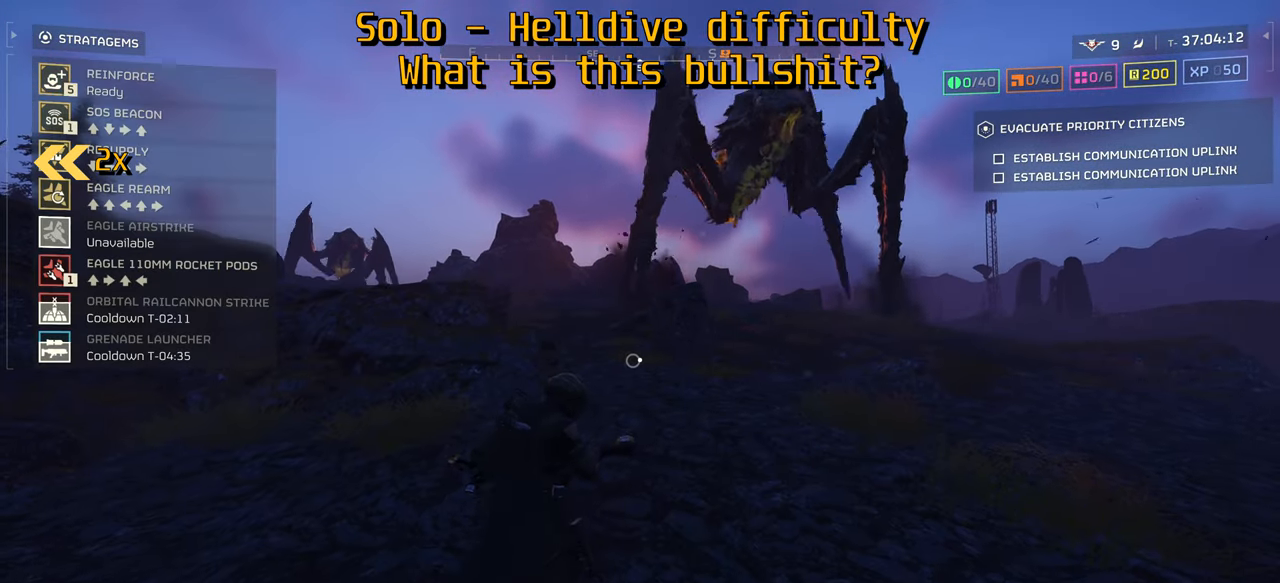
{"keys": ["a", "s"], "mouse": [], "events": [[100, "w", "down"], [134, "d", "down"], [184, "w", "up"], [217, "d", "up"], [234, "w", "down"], [300, "a", "down"], [317, "w", "up"], [334, "mouse_left", "down"], [384, "mouse_mb4", "up"], [384, "s", "down"], [400, "mouse_left", "up"]]}
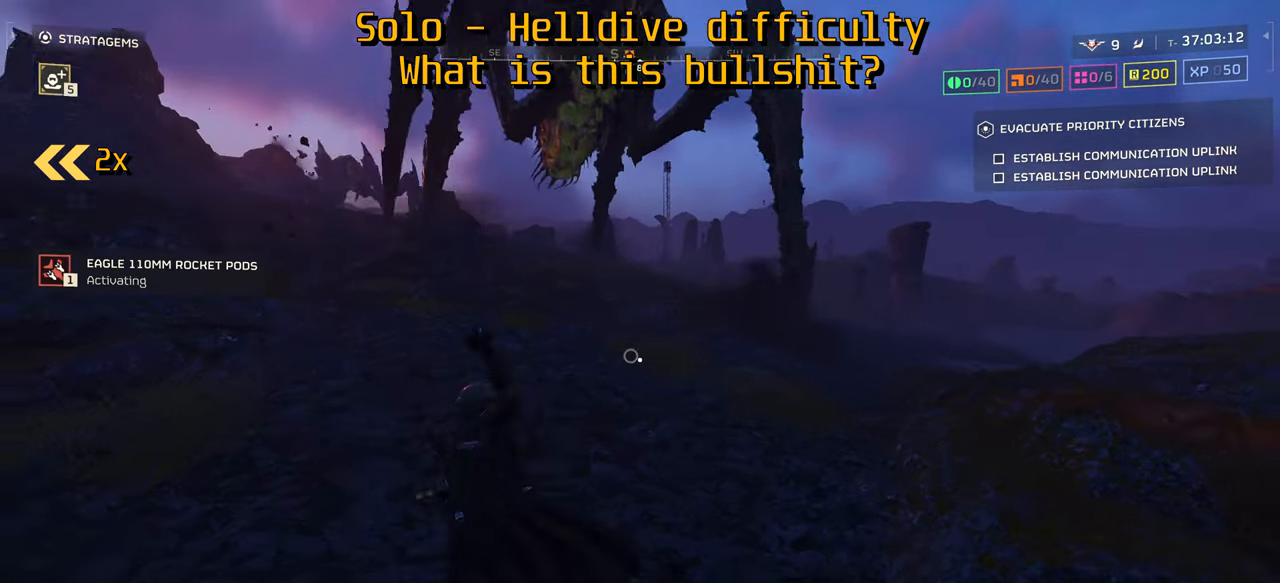
{"keys": ["w"], "mouse": [], "events": [[184, "s", "up"], [234, "w", "down"], [250, "a", "up"]]}
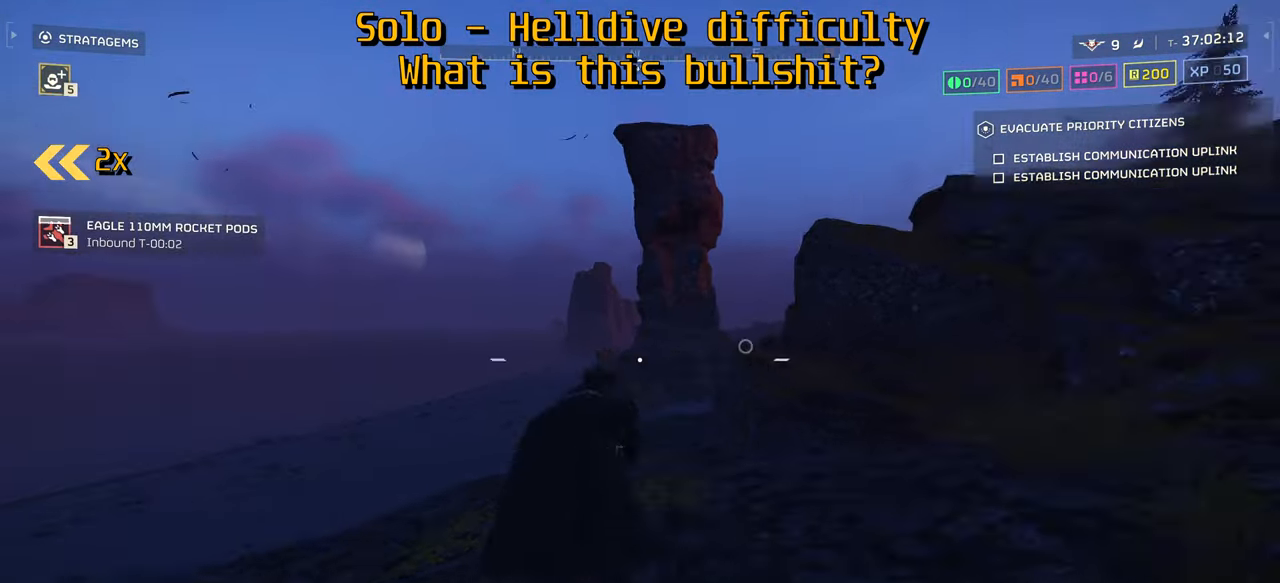
{"keys": ["w"], "mouse": [], "events": [[117, "space", "down"], [150, "space", "up"], [200, "space", "down"], [250, "space", "up"]]}
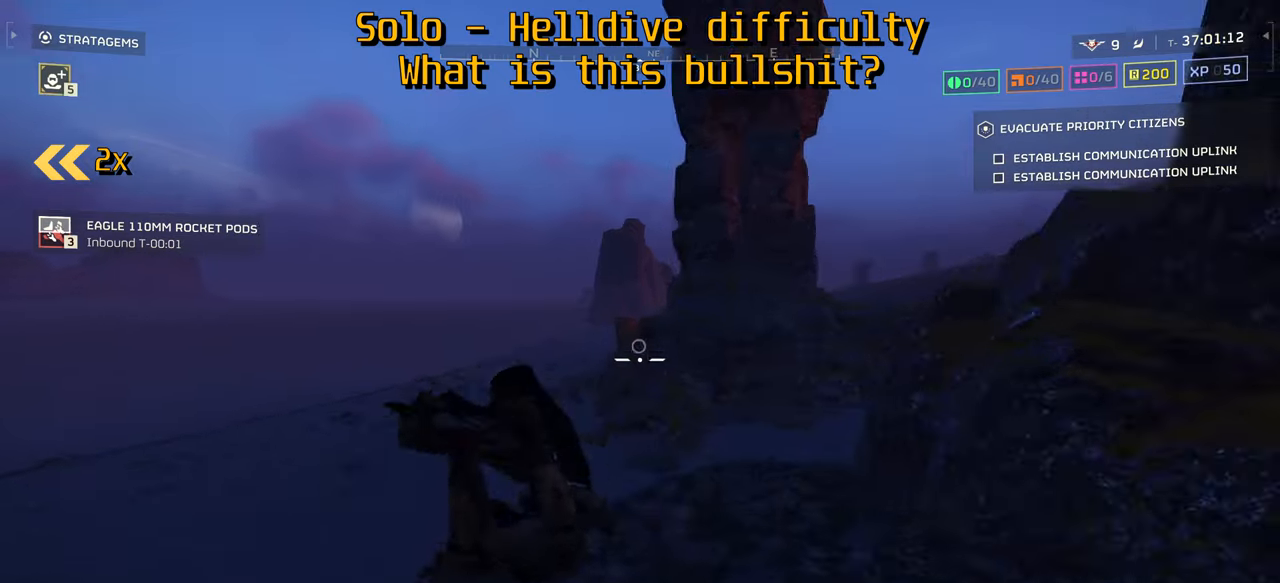
{"keys": ["shift", "w"], "mouse": [], "events": [[84, "shift", "down"]]}
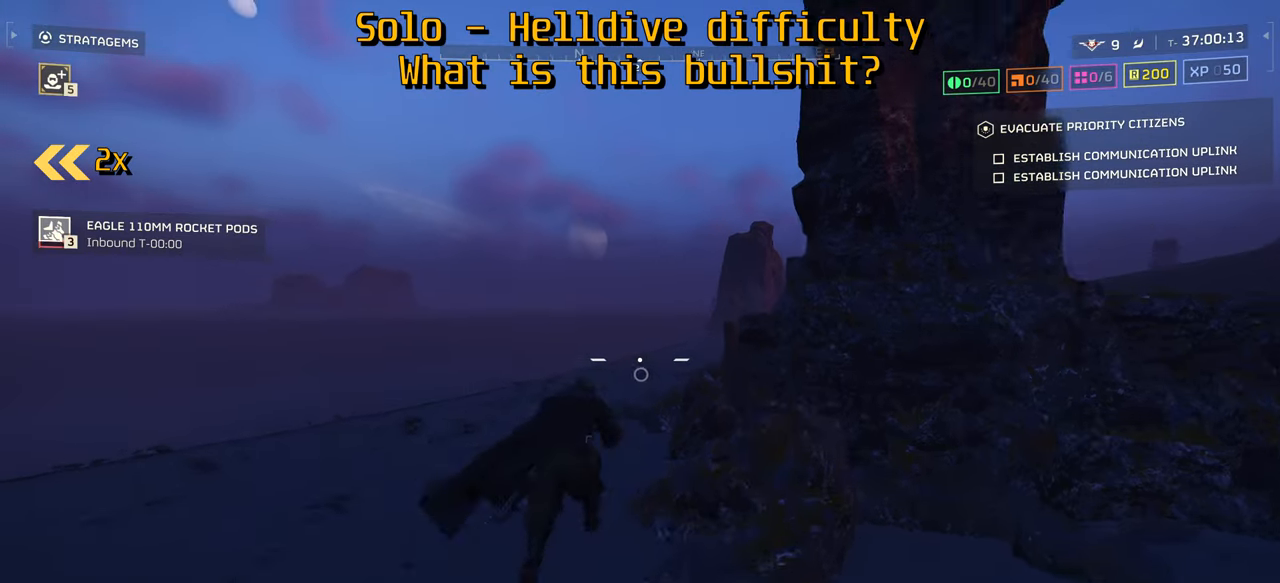
{"keys": ["s"], "mouse": [], "events": [[67, "shift", "up"], [200, "a", "down"], [250, "w", "up"], [317, "s", "down"], [367, "a", "up"]]}
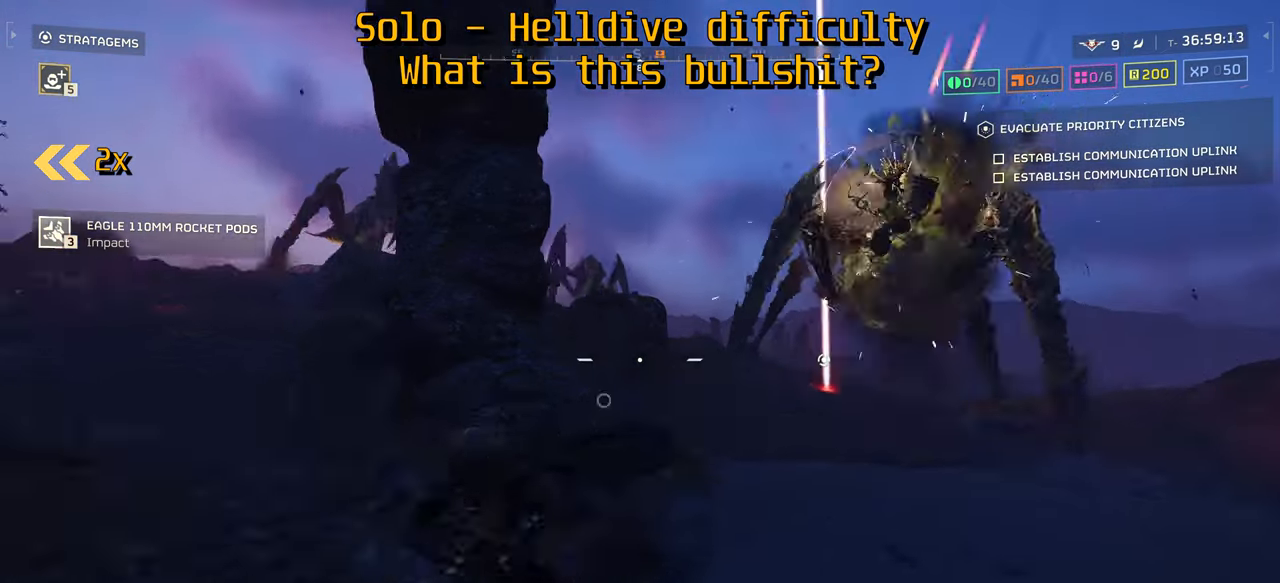
{"keys": ["a", "s"], "mouse": [], "events": [[150, "a", "down"]]}
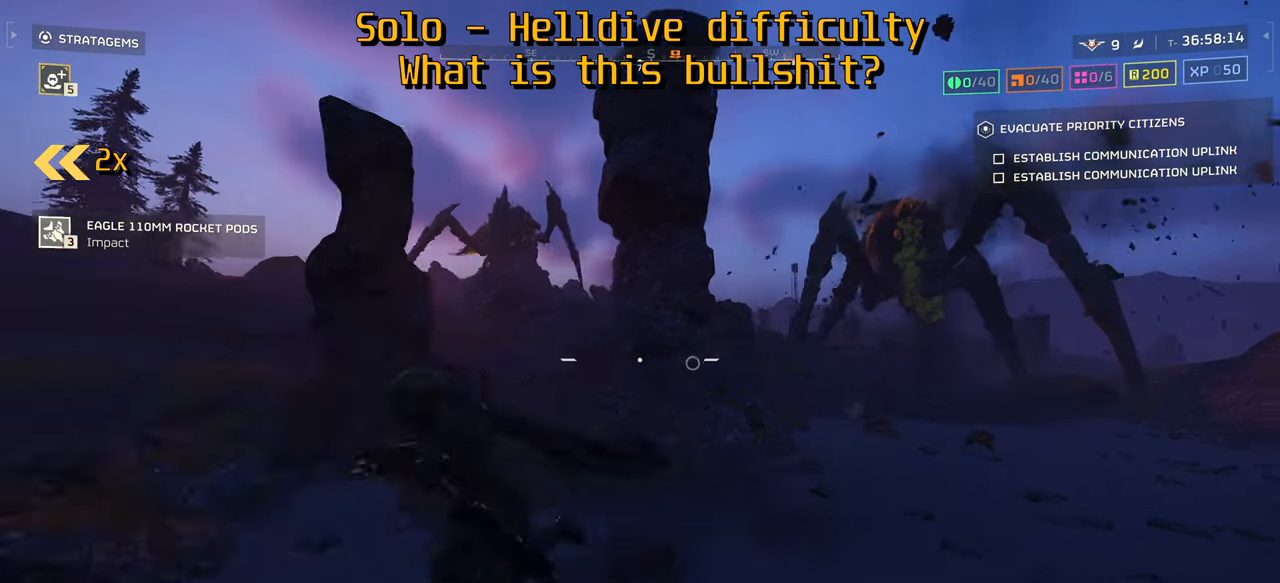
{"keys": ["a"], "mouse": [], "events": [[467, "s", "up"]]}
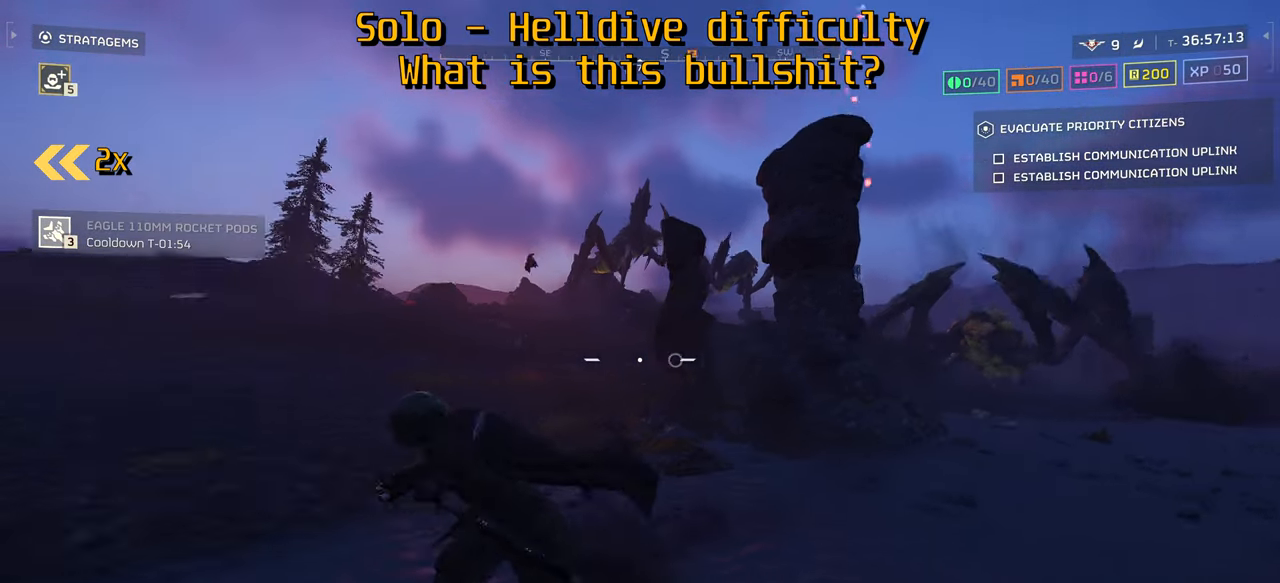
{"keys": ["w"], "mouse": [], "events": [[67, "w", "down"], [234, "a", "up"]]}
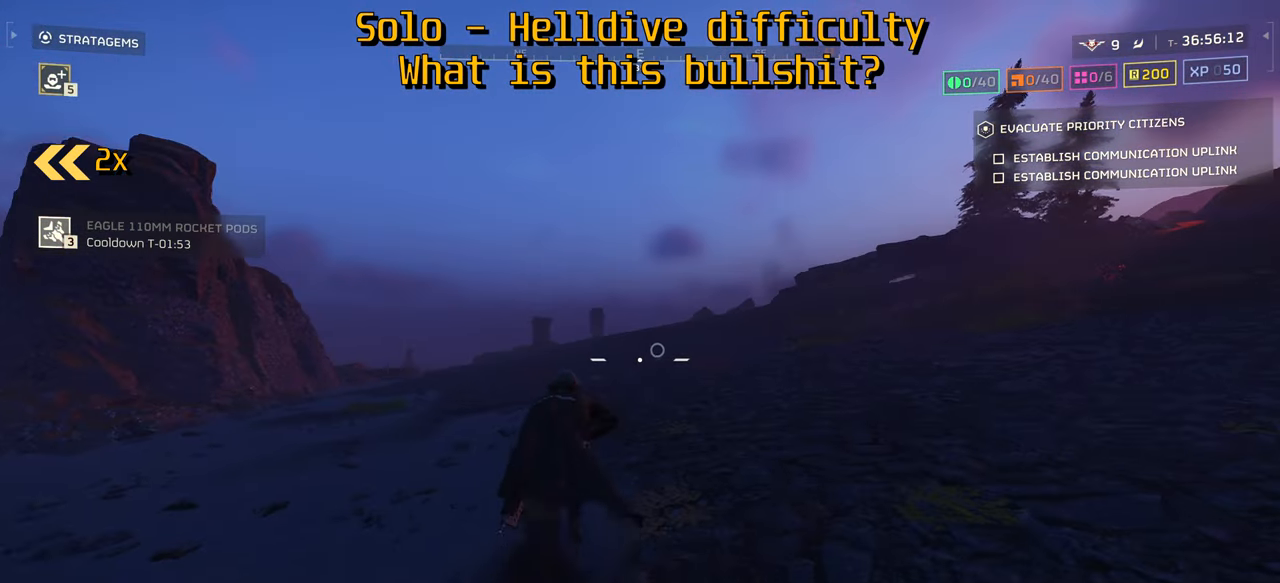
{"keys": ["1", "w"], "mouse": [], "events": [[134, "3", "down"], [200, "3", "up"], [300, "2", "down"], [384, "2", "up"], [450, "1", "down"]]}
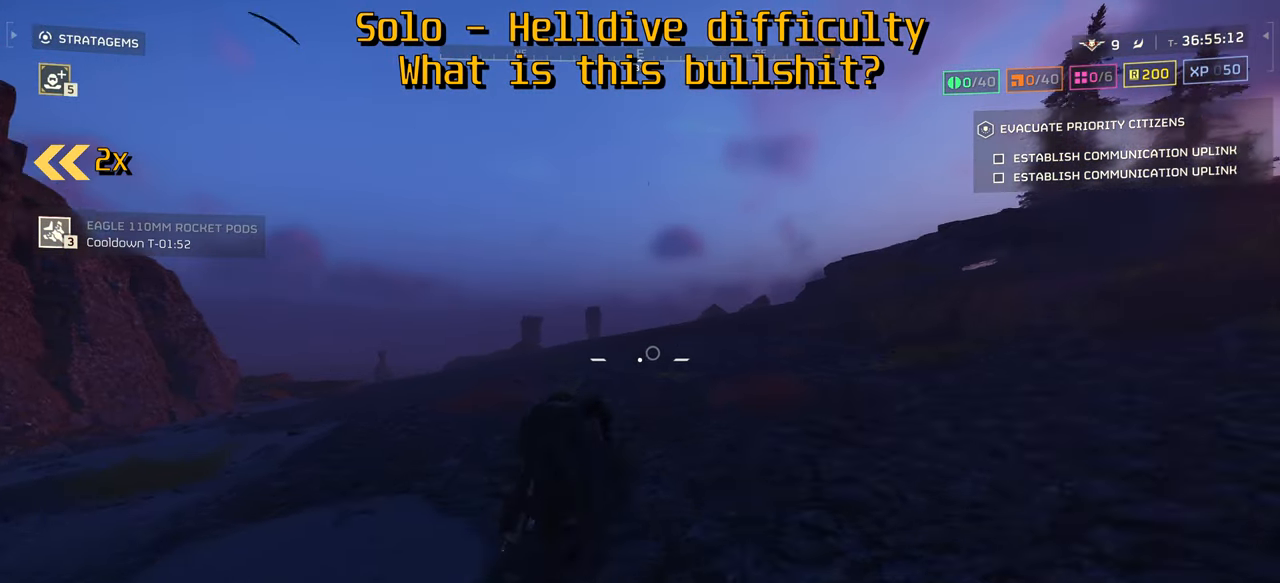
{"keys": ["a", "s"], "mouse": [], "events": [[17, "1", "up"], [167, "a", "down"], [217, "w", "up"], [317, "s", "down"]]}
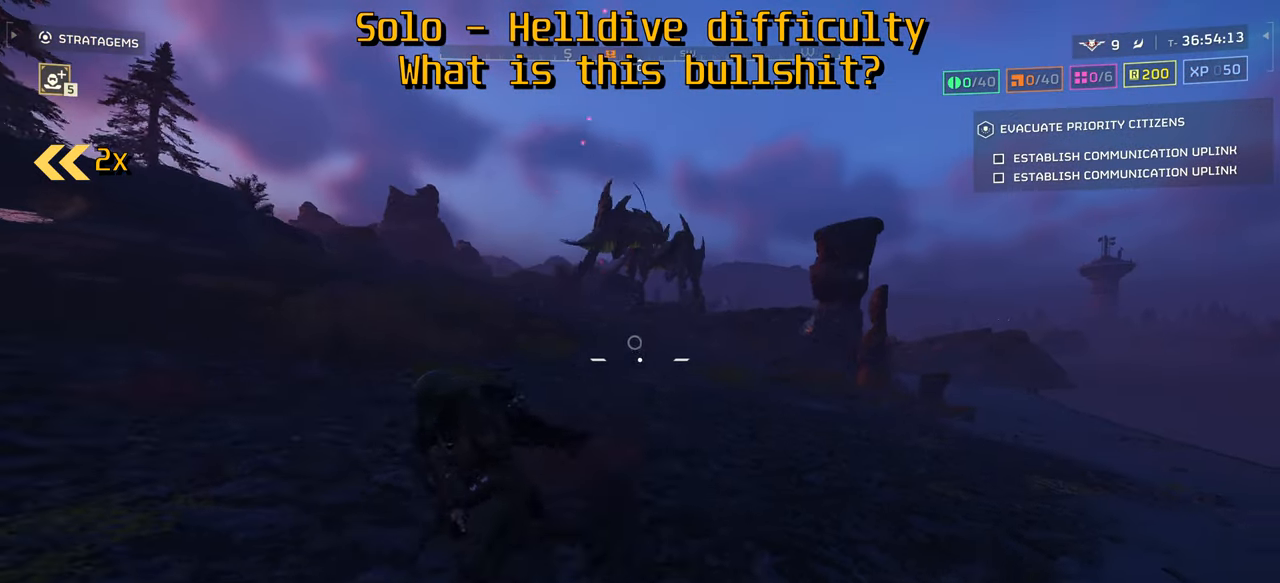
{"keys": ["a", "w"], "mouse": [], "events": [[67, "s", "up"], [267, "w", "down"]]}
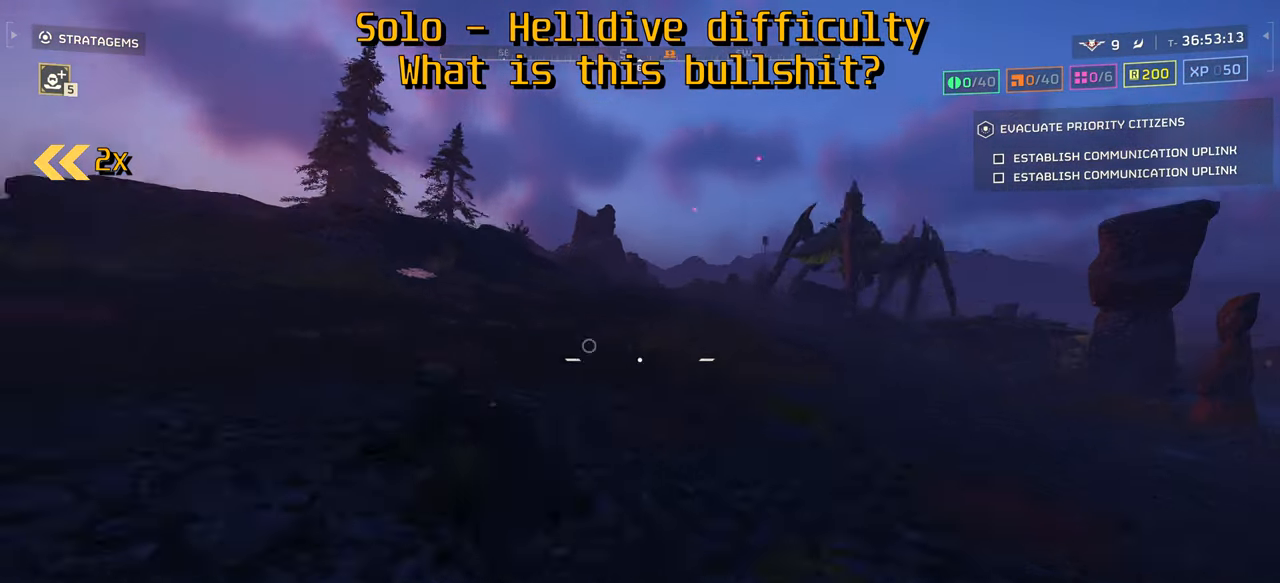
{"keys": ["a", "w"], "mouse": [], "events": []}
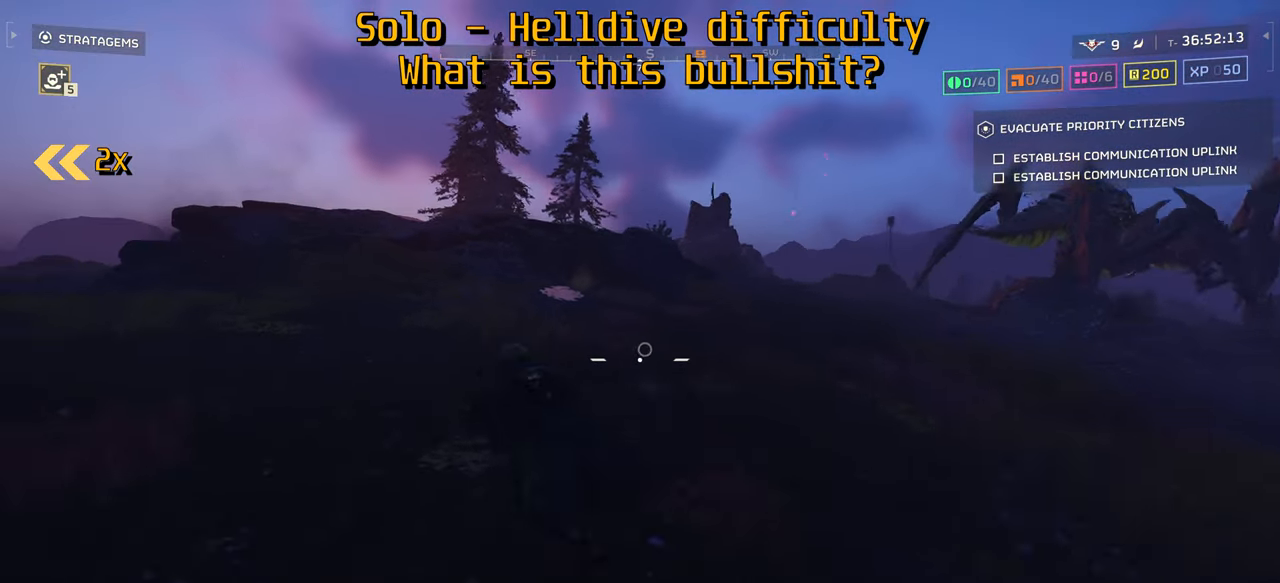
{"keys": ["w"], "mouse": [], "events": [[450, "a", "up"]]}
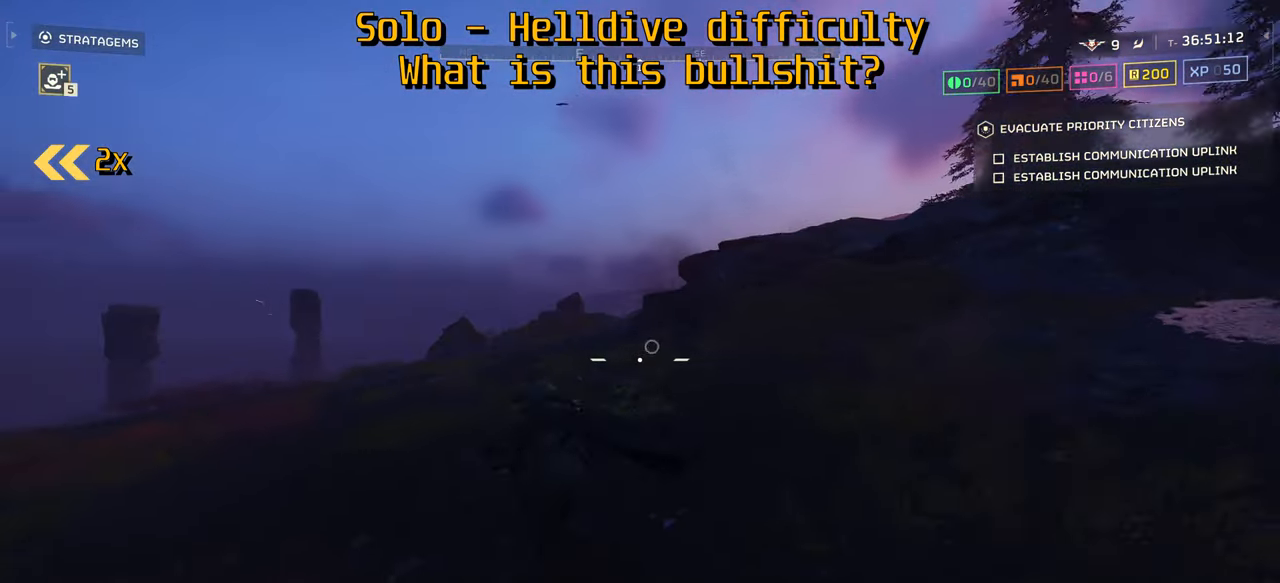
{"keys": ["w"], "mouse": [], "events": []}
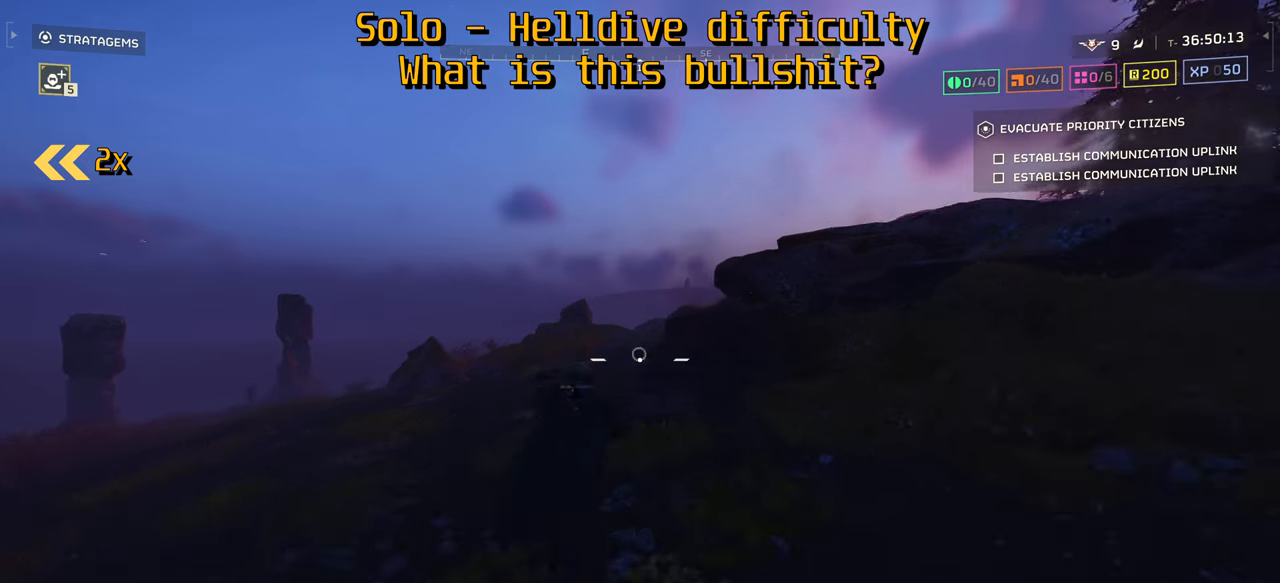
{"keys": ["w"], "mouse": [], "events": []}
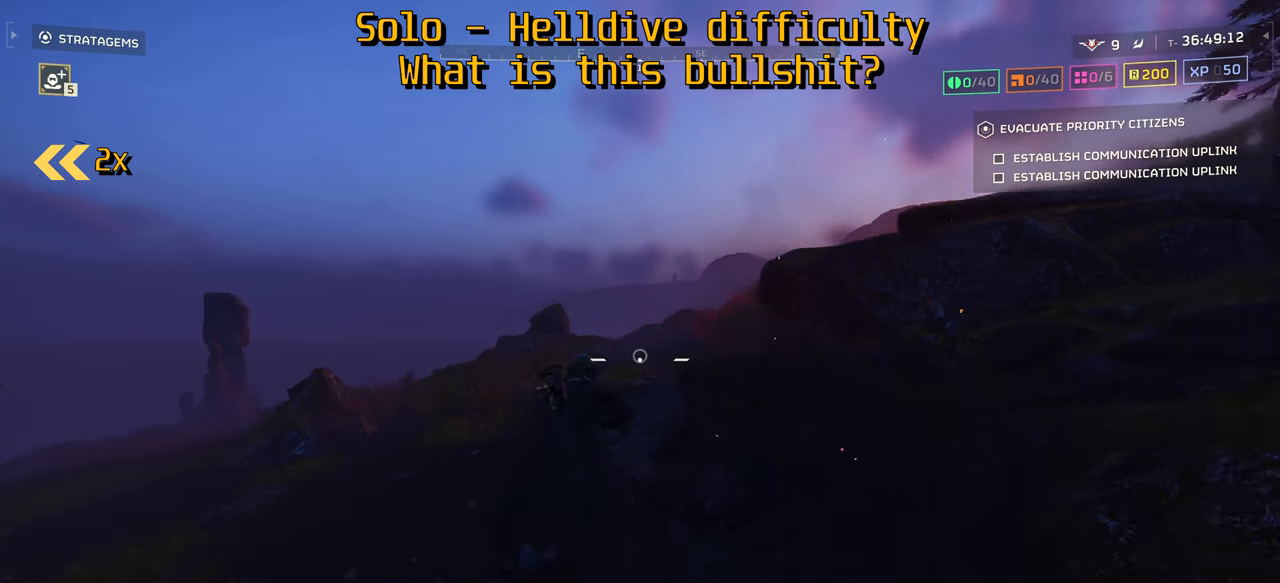
{"keys": ["w"], "mouse": [], "events": []}
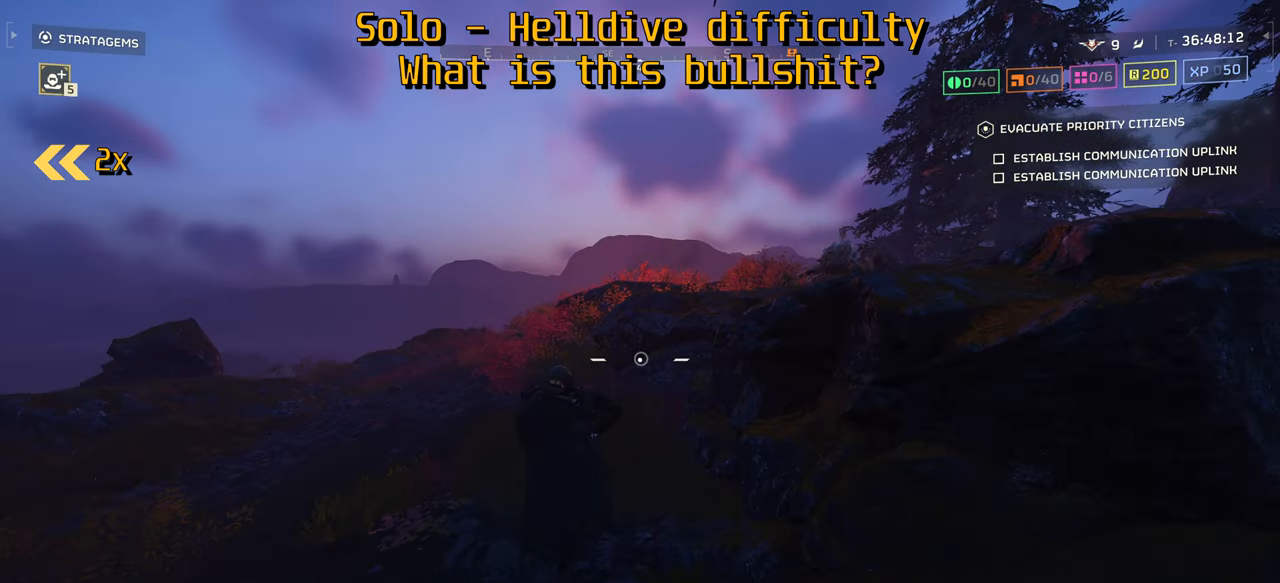
{"keys": ["w"], "mouse": [], "events": [[117, "a", "down"], [250, "a", "up"]]}
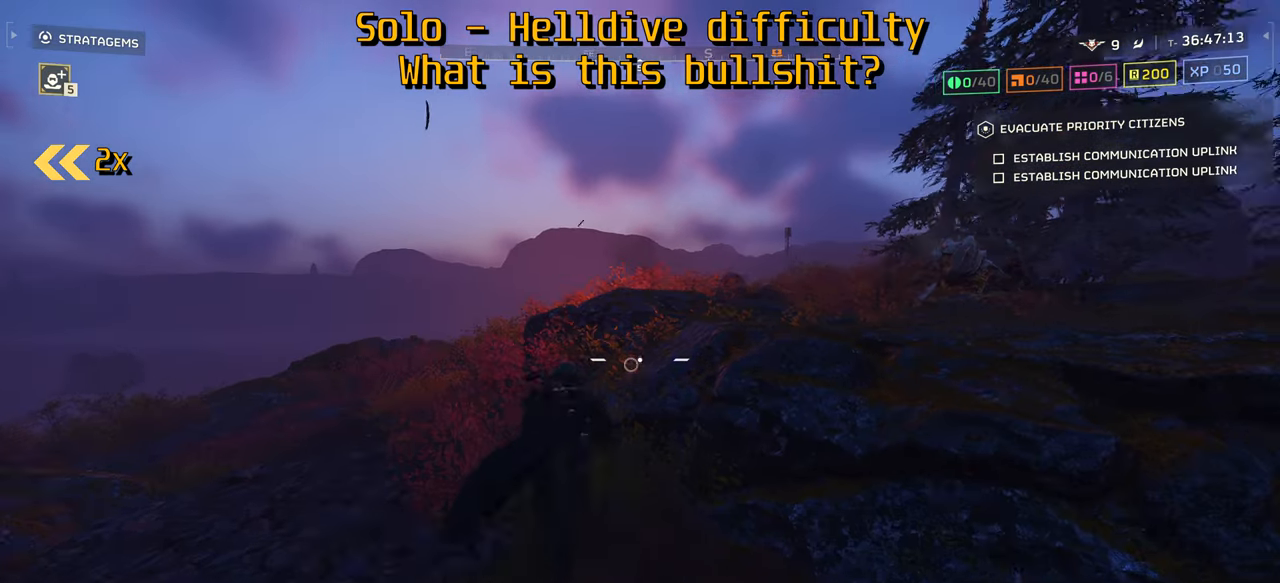
{"keys": ["w"], "mouse": [], "events": []}
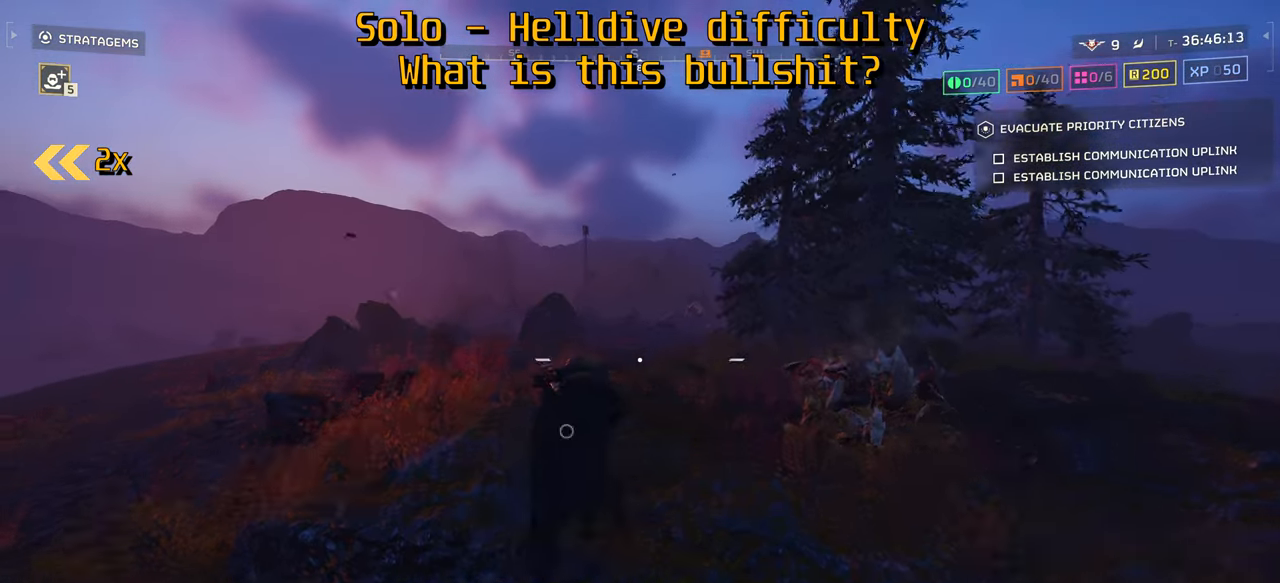
{"keys": ["w"], "mouse": [], "events": []}
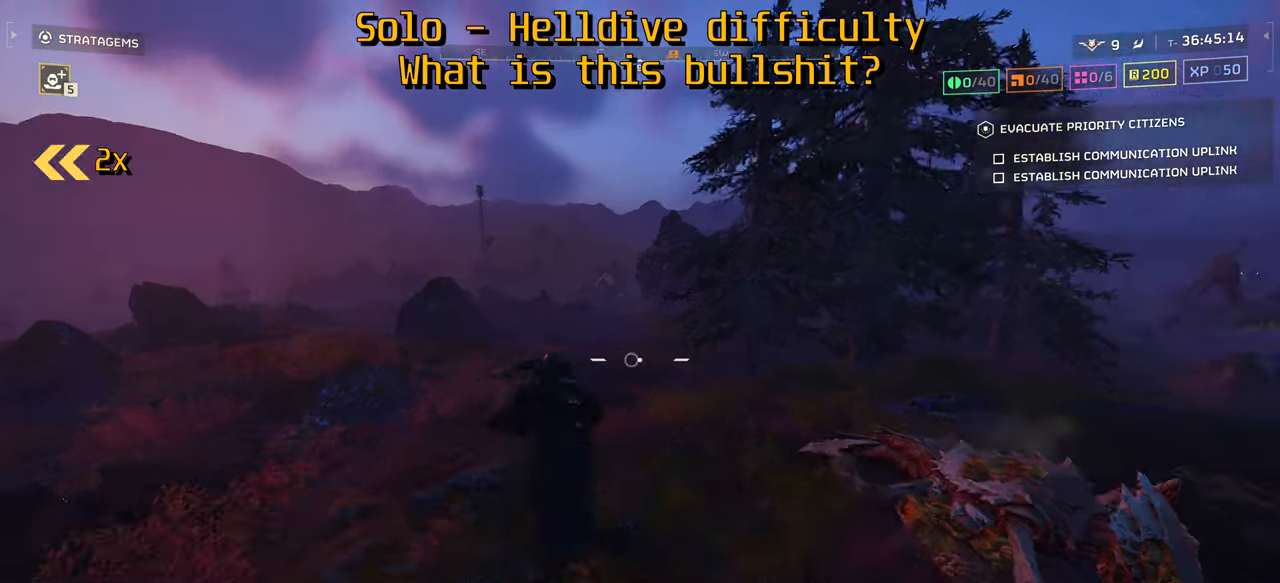
{"keys": ["w"], "mouse": [], "events": [[267, "a", "down"], [333, "w", "up"], [383, "w", "down"], [450, "a", "up"]]}
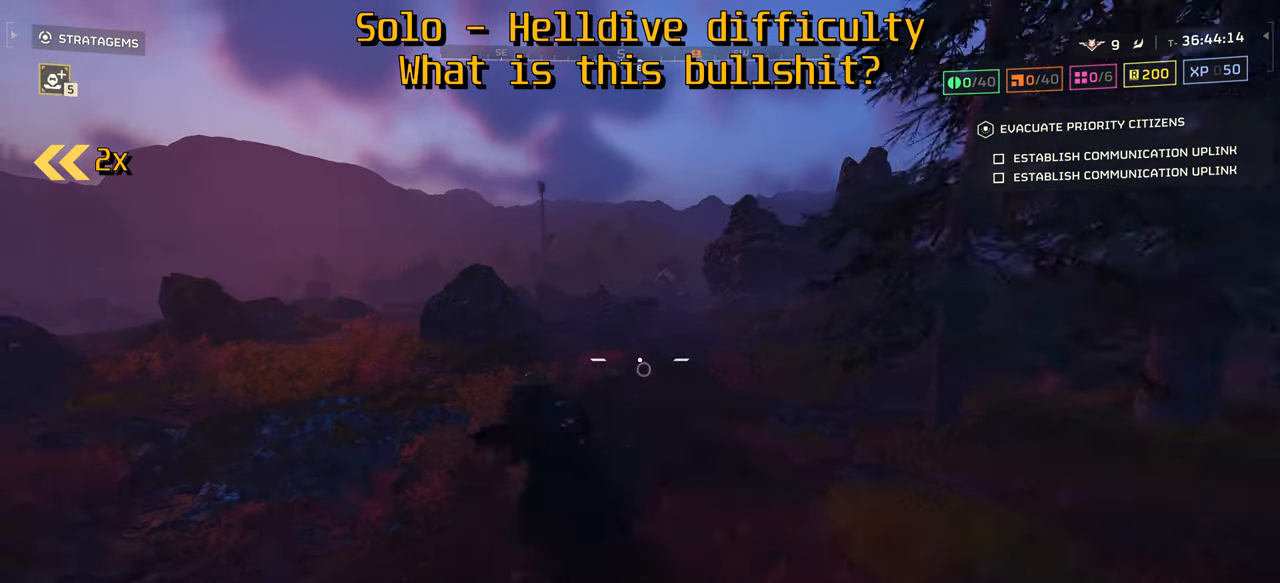
{"keys": ["a", "s"], "mouse": [], "events": [[67, "shift", "down"], [133, "shift", "up"], [233, "a", "down"], [317, "w", "up"], [417, "s", "down"]]}
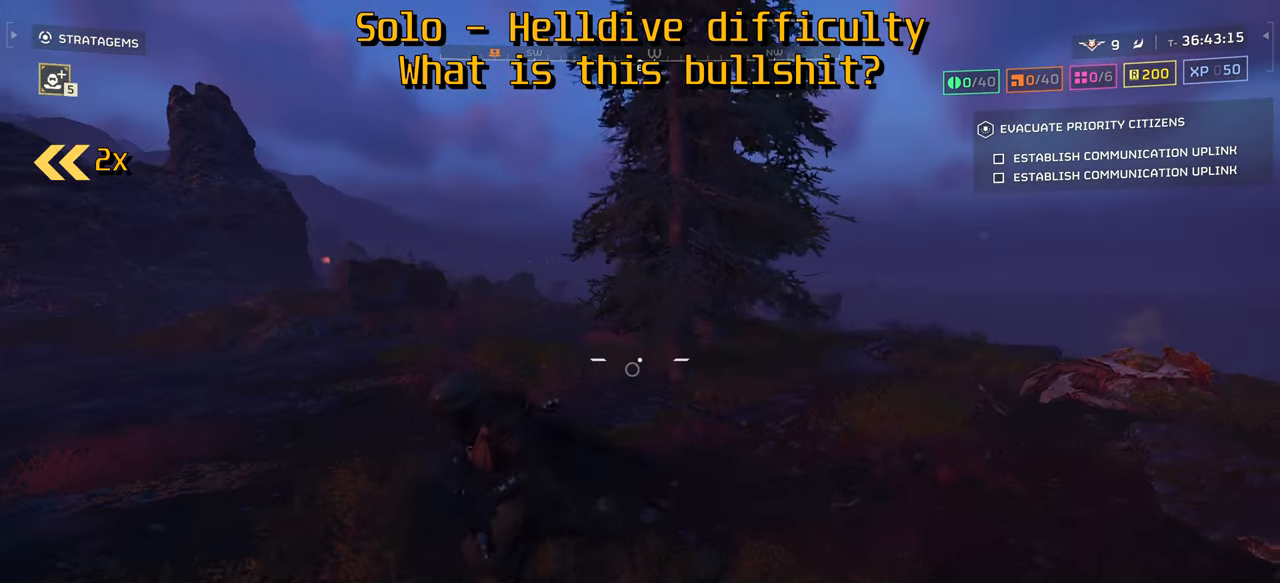
{"keys": ["a", "w"], "mouse": [], "events": [[83, "s", "up"], [200, "w", "down"]]}
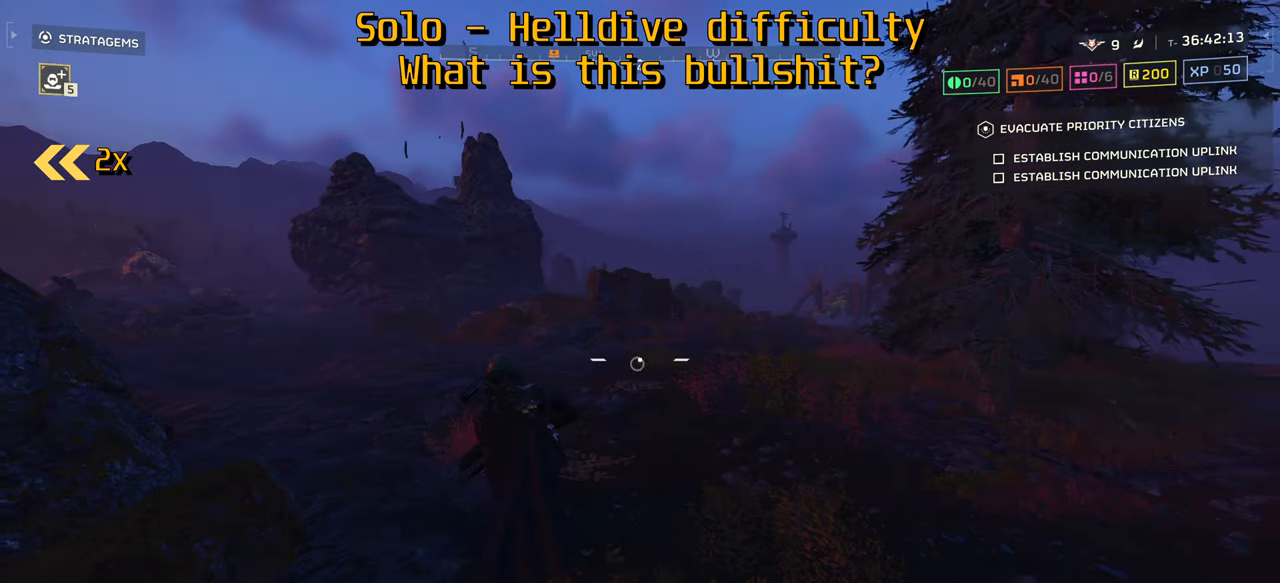
{"keys": ["a", "w"], "mouse": [], "events": []}
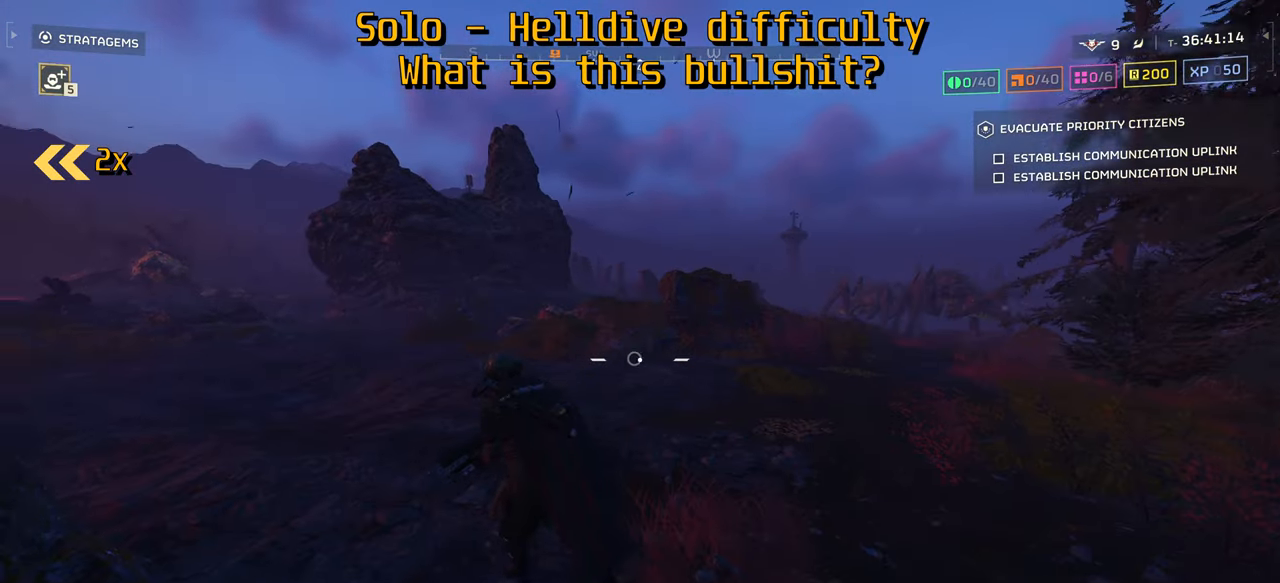
{"keys": ["a", "w"], "mouse": [], "events": [[167, "a", "up"], [500, "a", "down"]]}
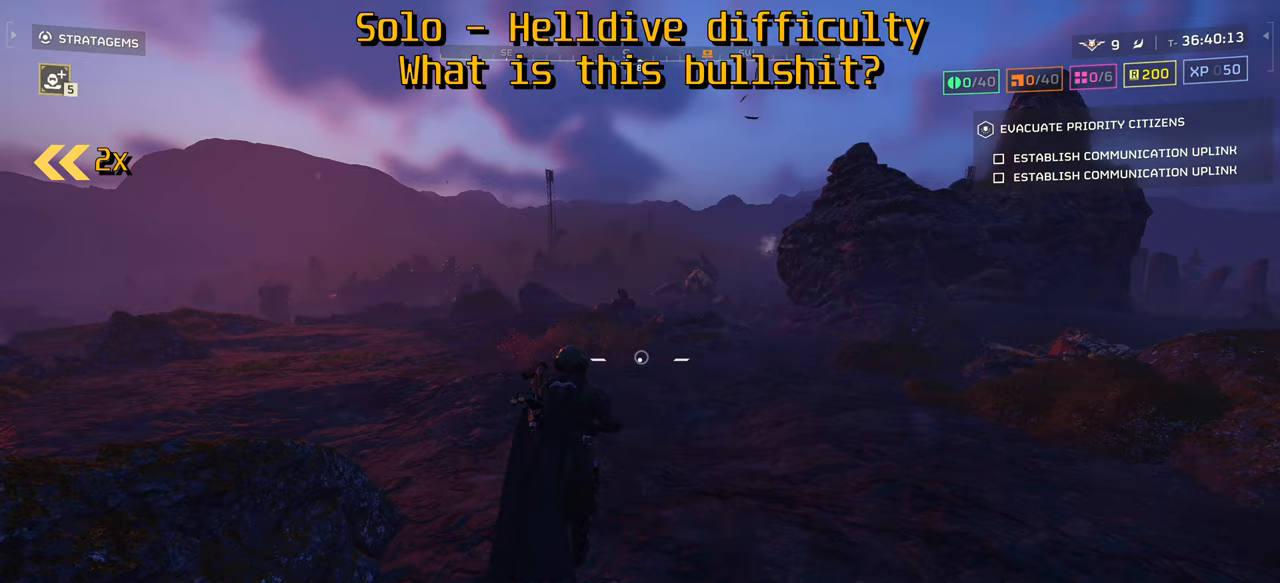
{"keys": ["w"], "mouse": [], "events": [[483, "a", "up"]]}
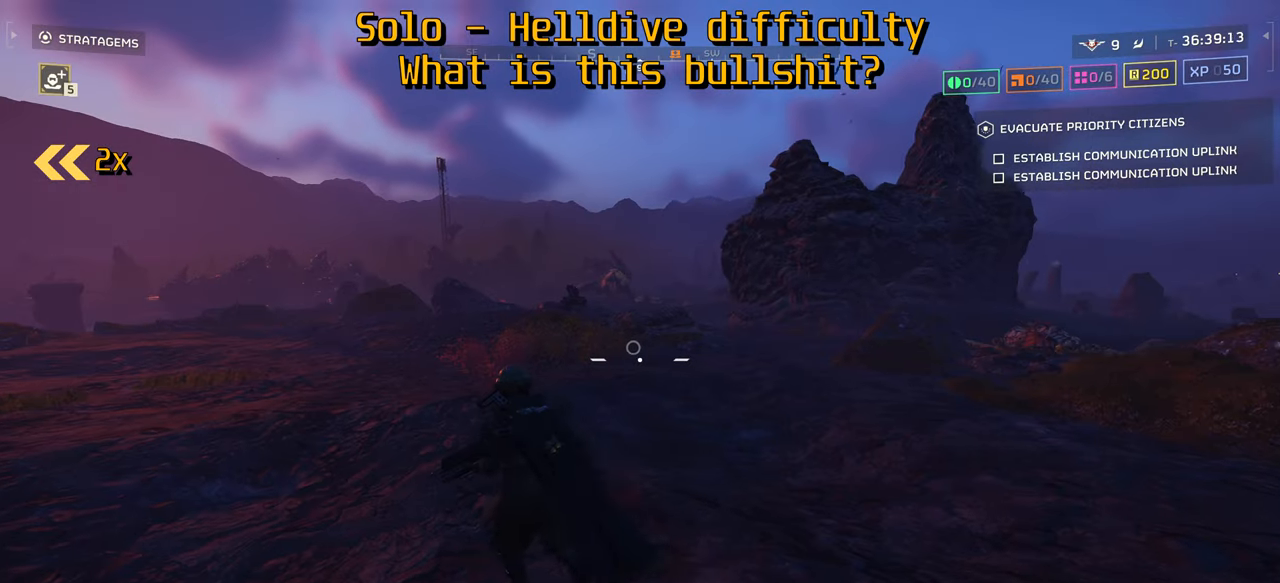
{"keys": ["a", "w"], "mouse": [], "events": [[350, "a", "down"]]}
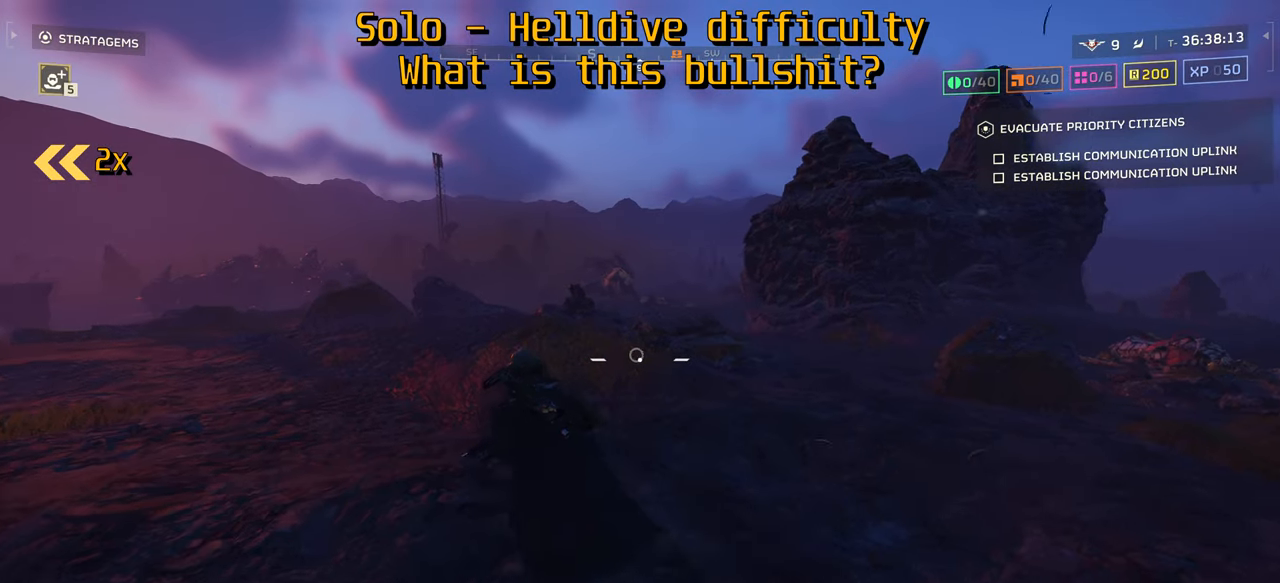
{"keys": ["w"], "mouse": [], "events": [[267, "a", "up"]]}